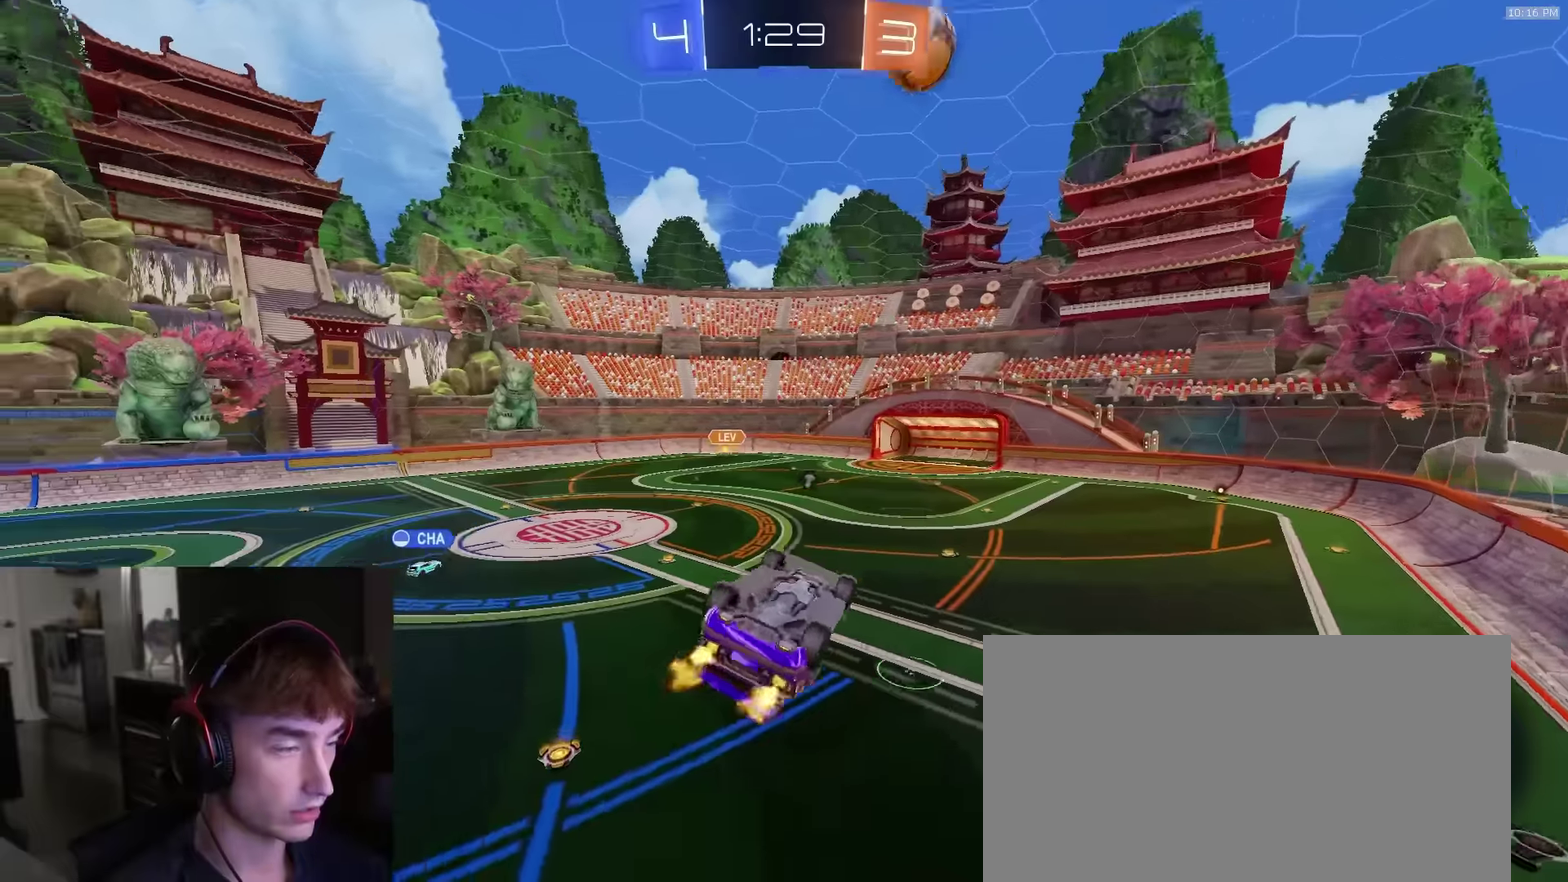
Gameplay with a controller (PlayStation layout); each line is a JSON object with the inputs held at the frame after it (dt_ms = milliseconds from this image to that frame). "events" lists button and stick changes between this image and that frame as [ms after this image, input, new state], when the widget could be followed in between.
{"dt_ms": 300, "buttons": ["SQUARE", "R2"], "left_stick": "left", "right_stick": "center", "events": [[100, "left_stick", "up-right"], [150, "TRIANGLE", "down"], [217, "left_stick", "up-left"], [267, "TRIANGLE", "up"], [283, "left_stick", "left"]]}
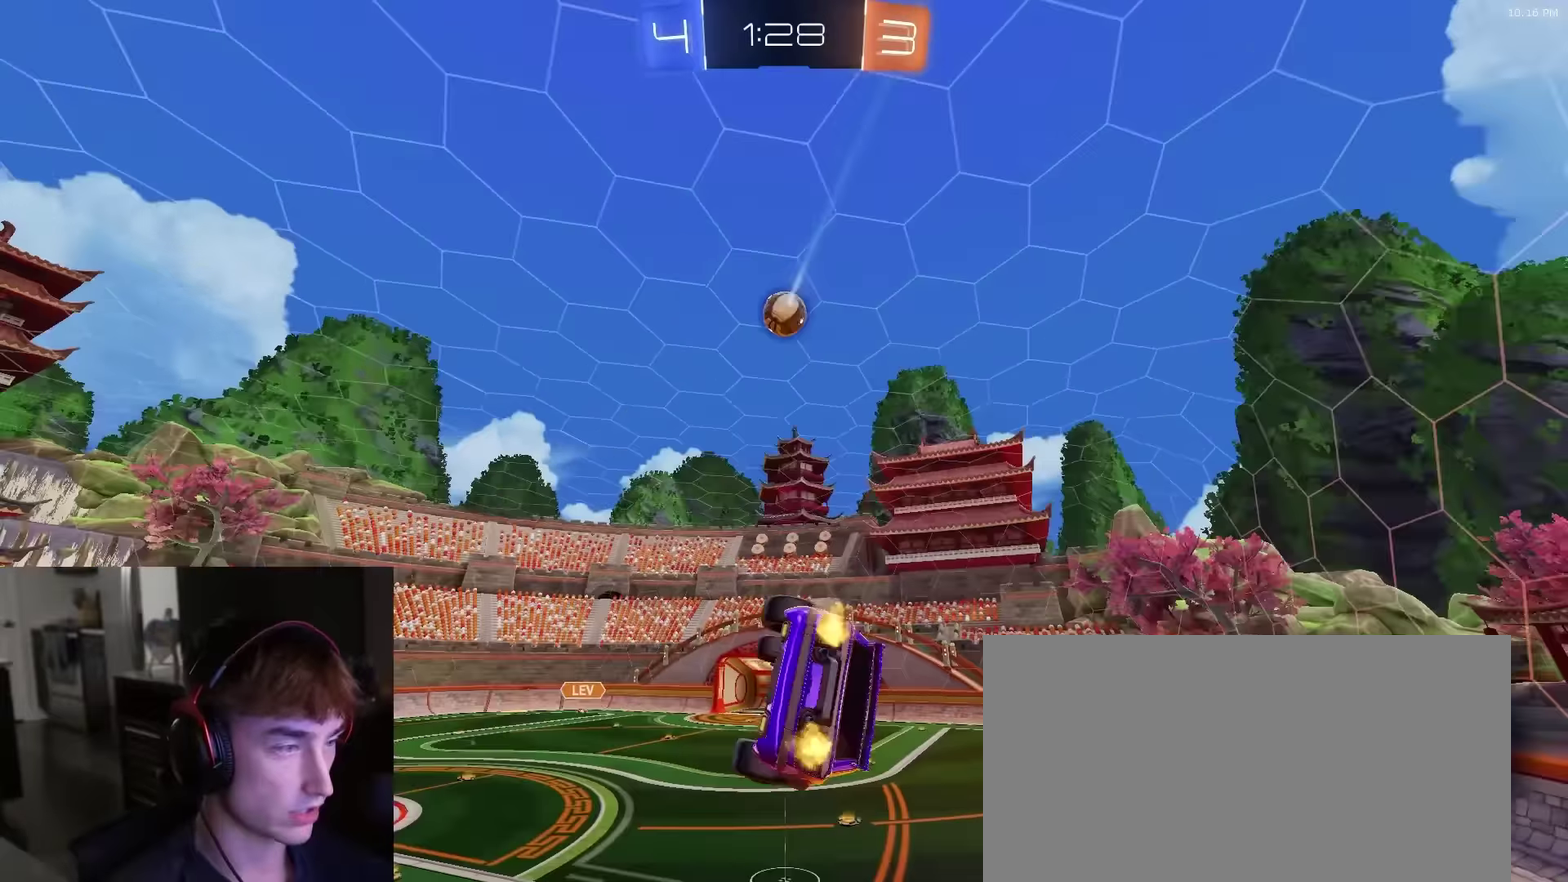
{"dt_ms": 600, "buttons": ["R2"], "left_stick": "left", "right_stick": "center", "events": [[33, "left_stick", "center"], [133, "SQUARE", "up"], [450, "left_stick", "down"], [600, "left_stick", "left"]]}
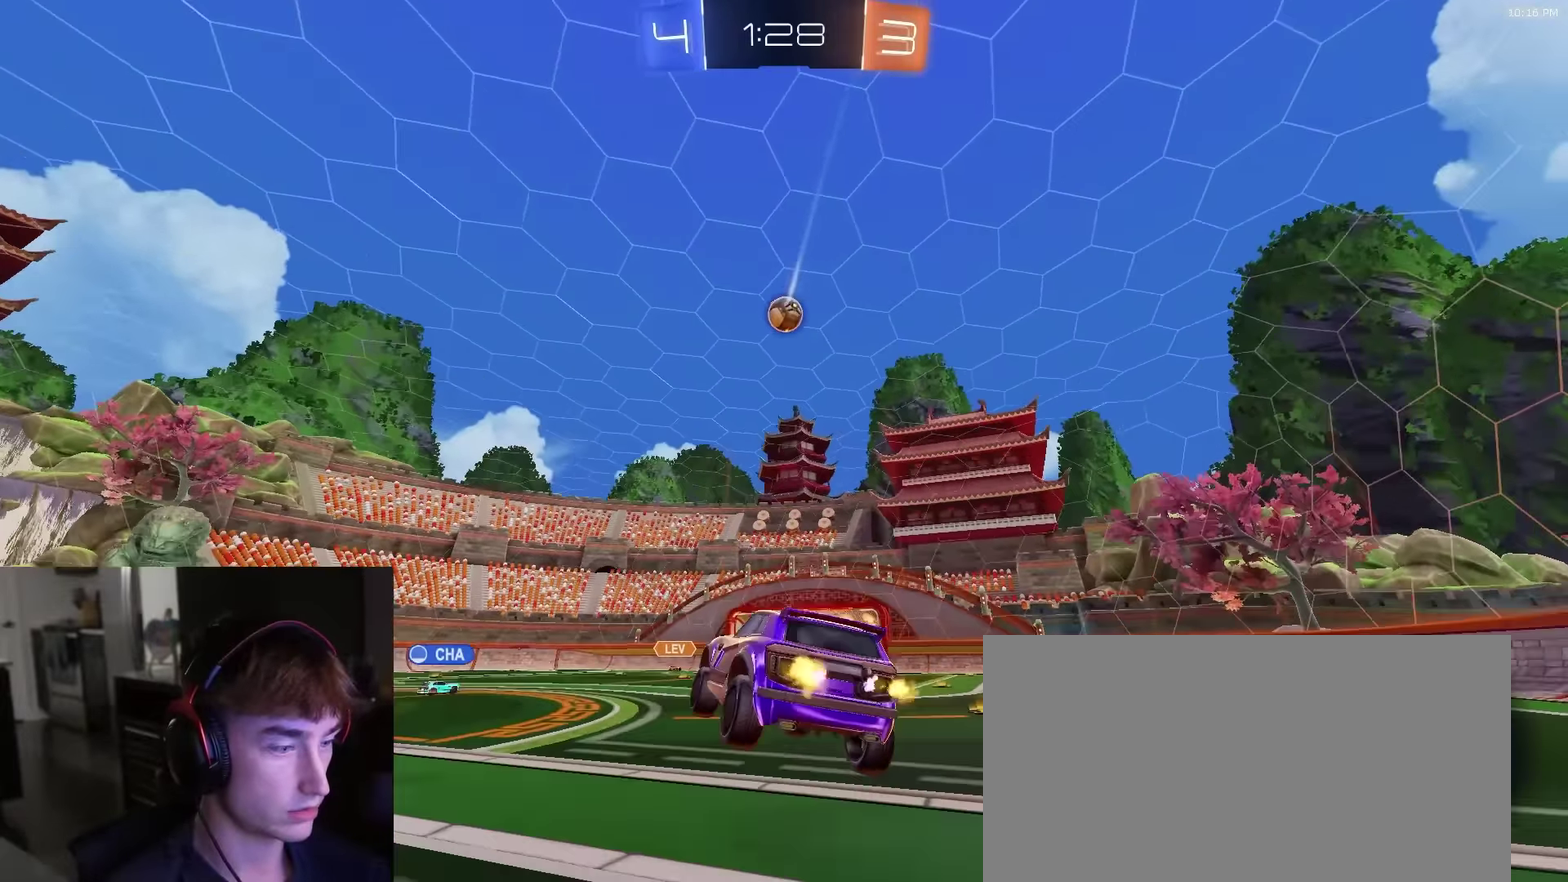
{"dt_ms": 400, "buttons": ["R2"], "left_stick": "left", "right_stick": "center", "events": [[283, "L1", "down"], [350, "L1", "up"]]}
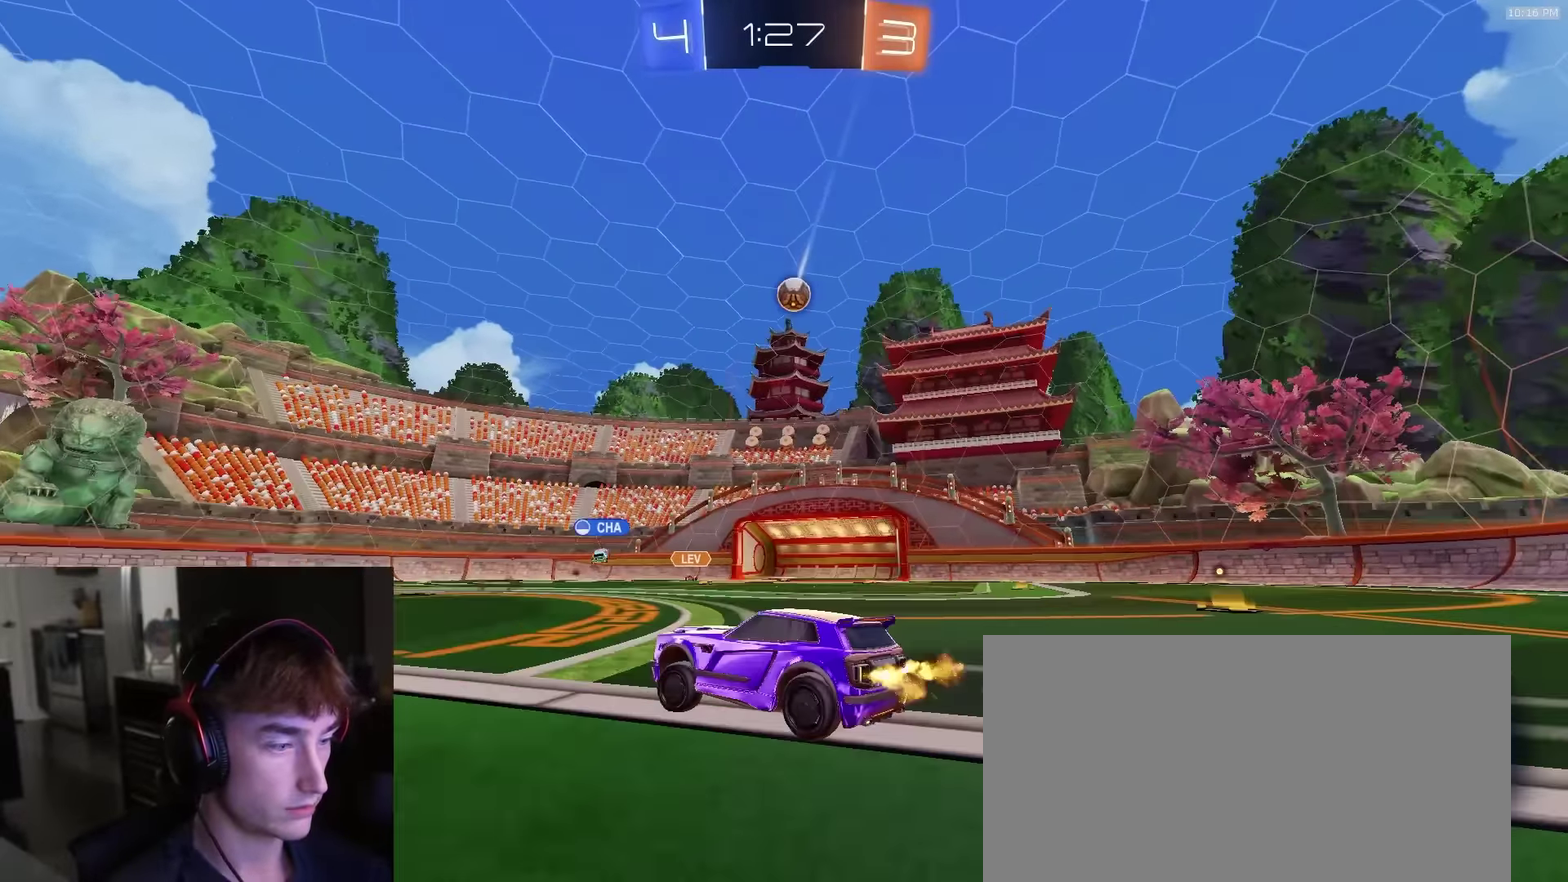
{"dt_ms": 500, "buttons": ["R2"], "left_stick": "right", "right_stick": "center", "events": [[233, "left_stick", "center"], [283, "left_stick", "right"]]}
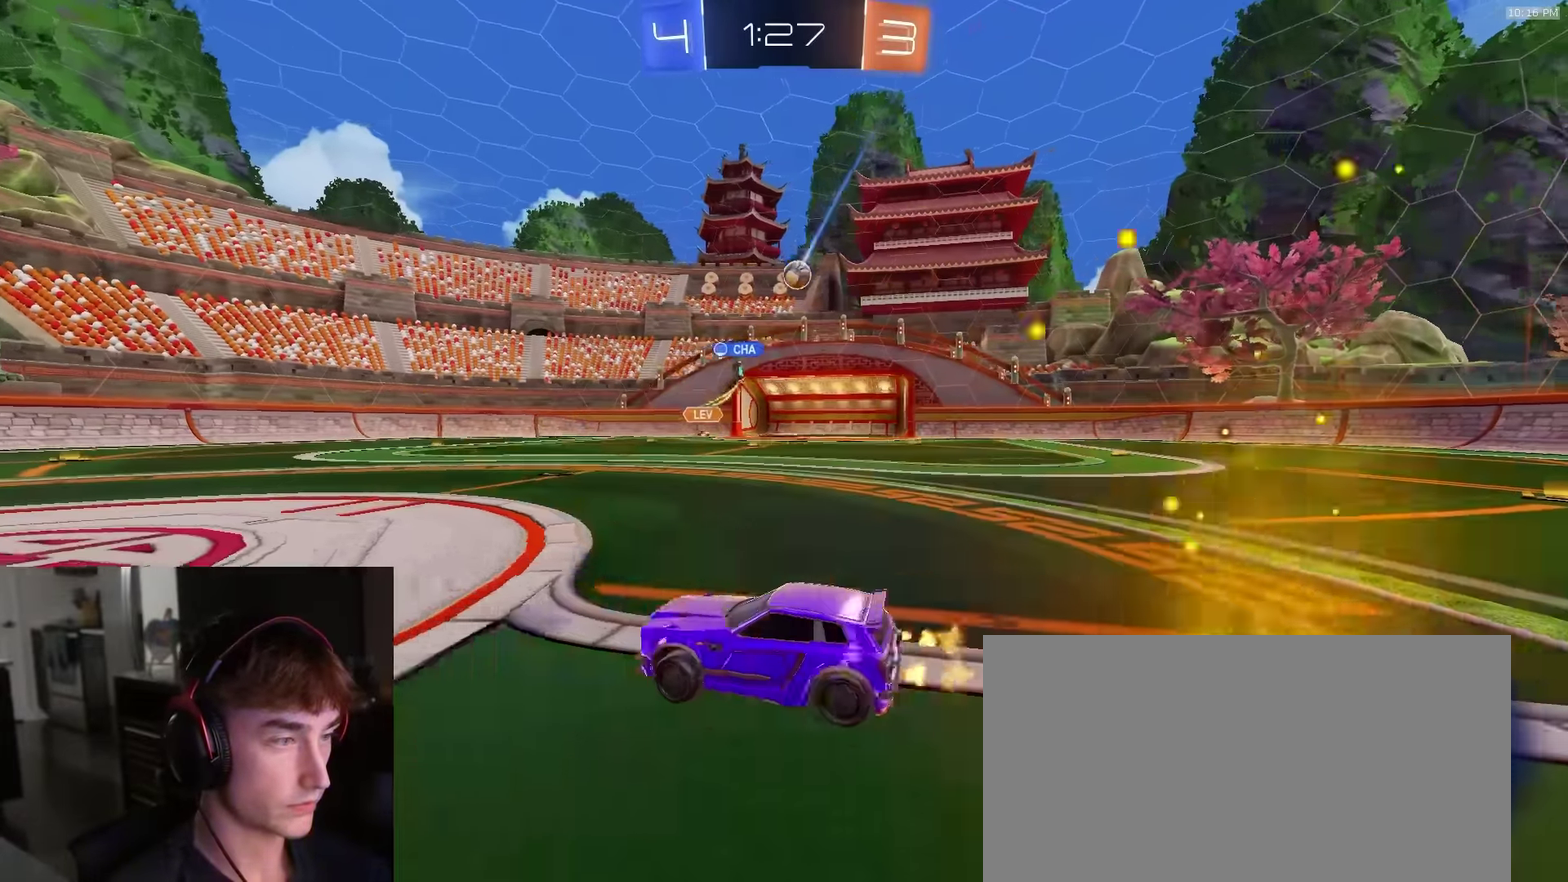
{"dt_ms": 500, "buttons": ["R2"], "left_stick": "right", "right_stick": "center", "events": []}
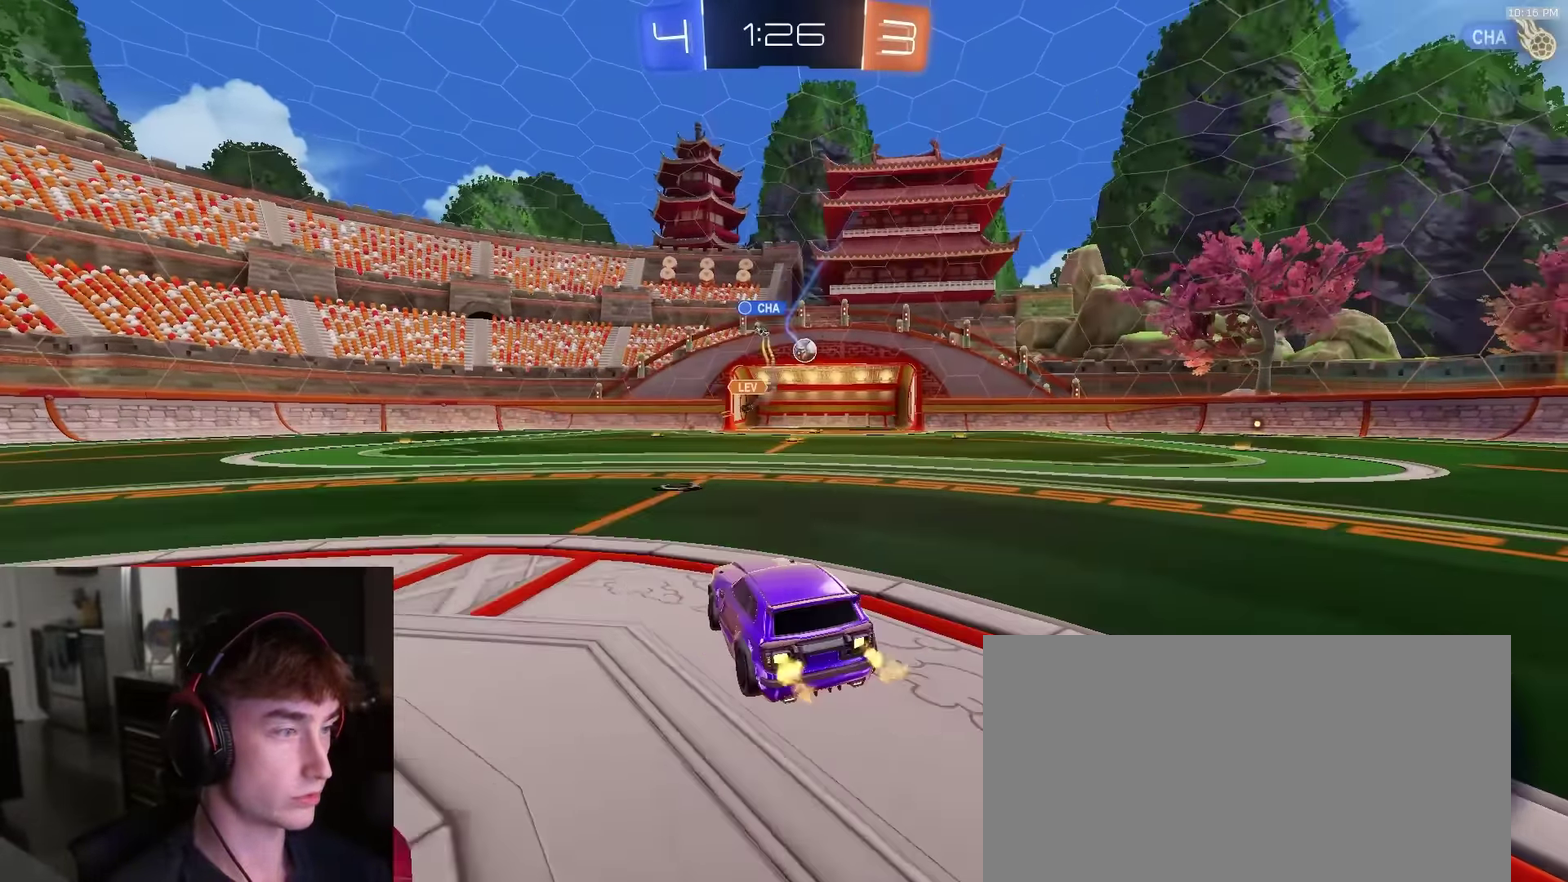
{"dt_ms": 400, "buttons": ["R2"], "left_stick": "right", "right_stick": "center", "events": [[17, "left_stick", "center"], [267, "left_stick", "right"]]}
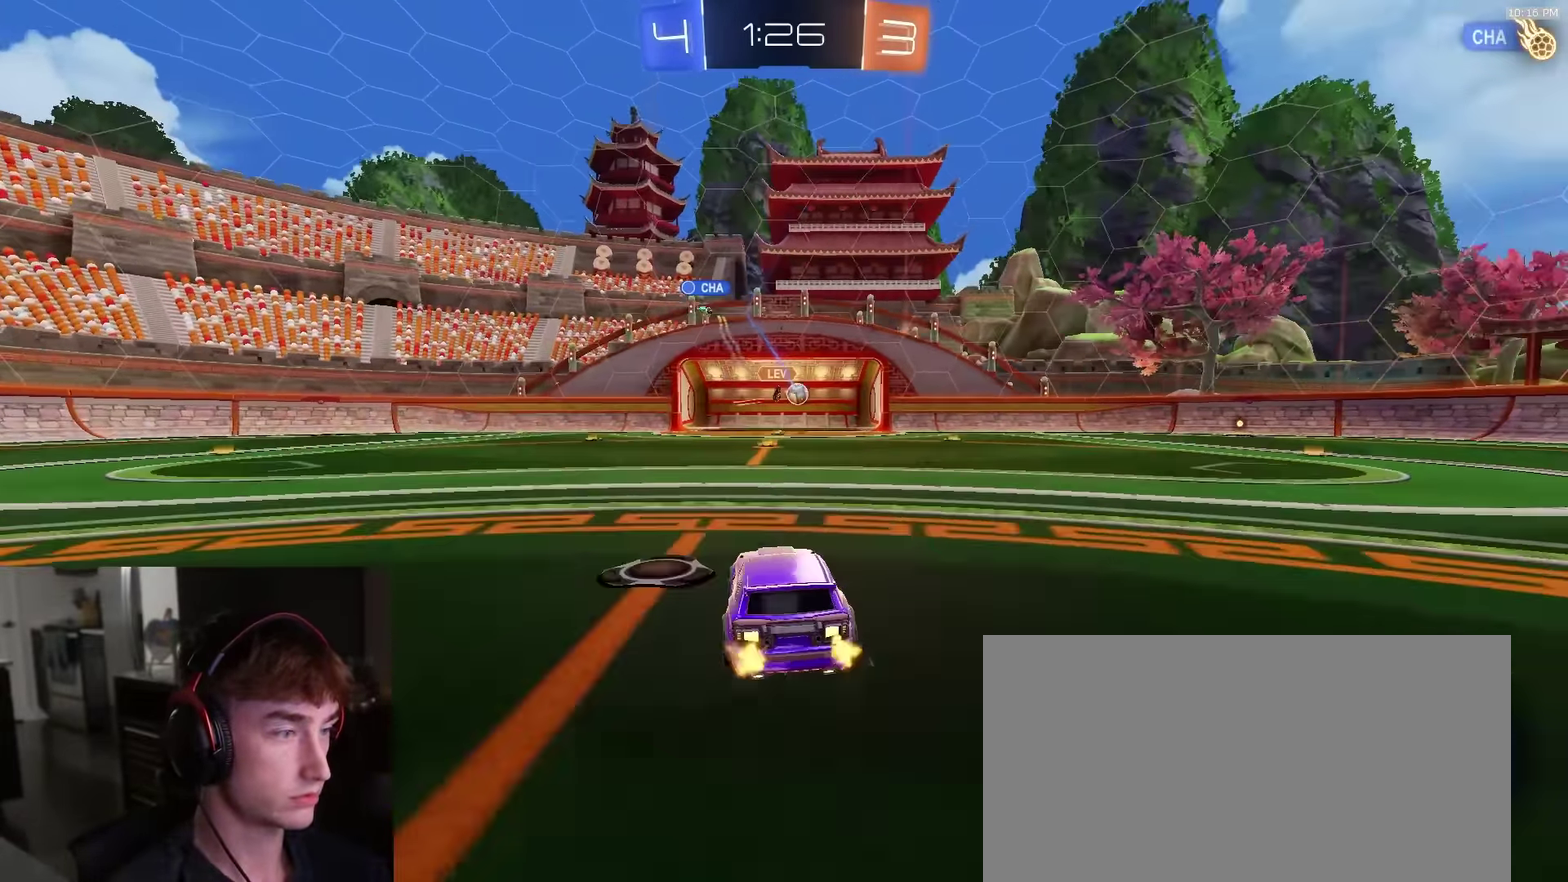
{"dt_ms": 600, "buttons": ["R2"], "left_stick": "center", "right_stick": "center", "events": [[200, "left_stick", "center"]]}
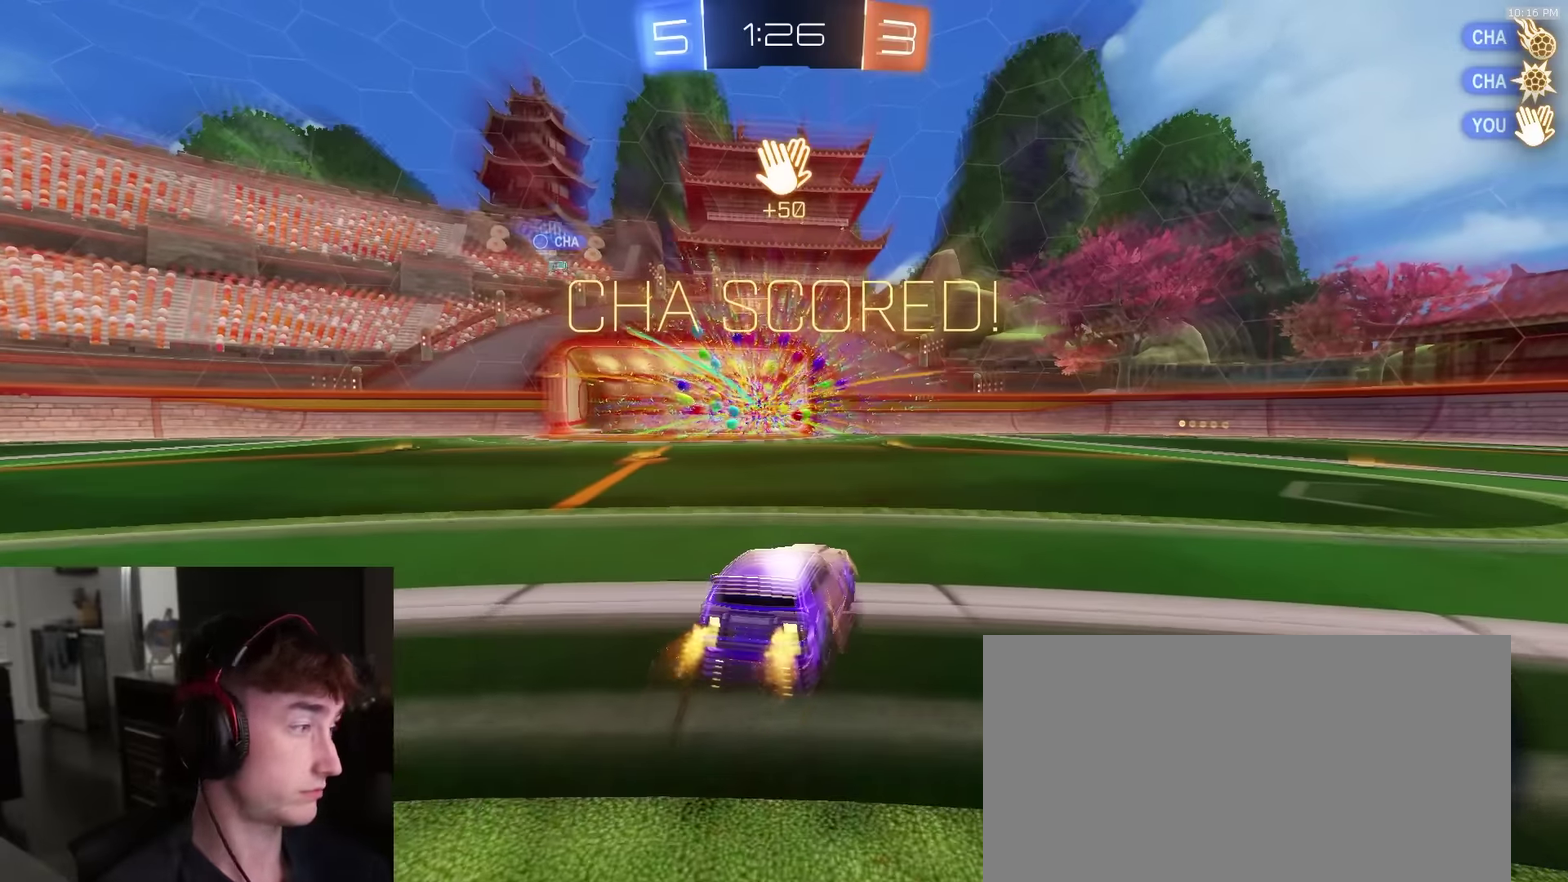
{"dt_ms": 400, "buttons": ["R2"], "left_stick": "down-right", "right_stick": "center", "events": [[367, "left_stick", "down-right"]]}